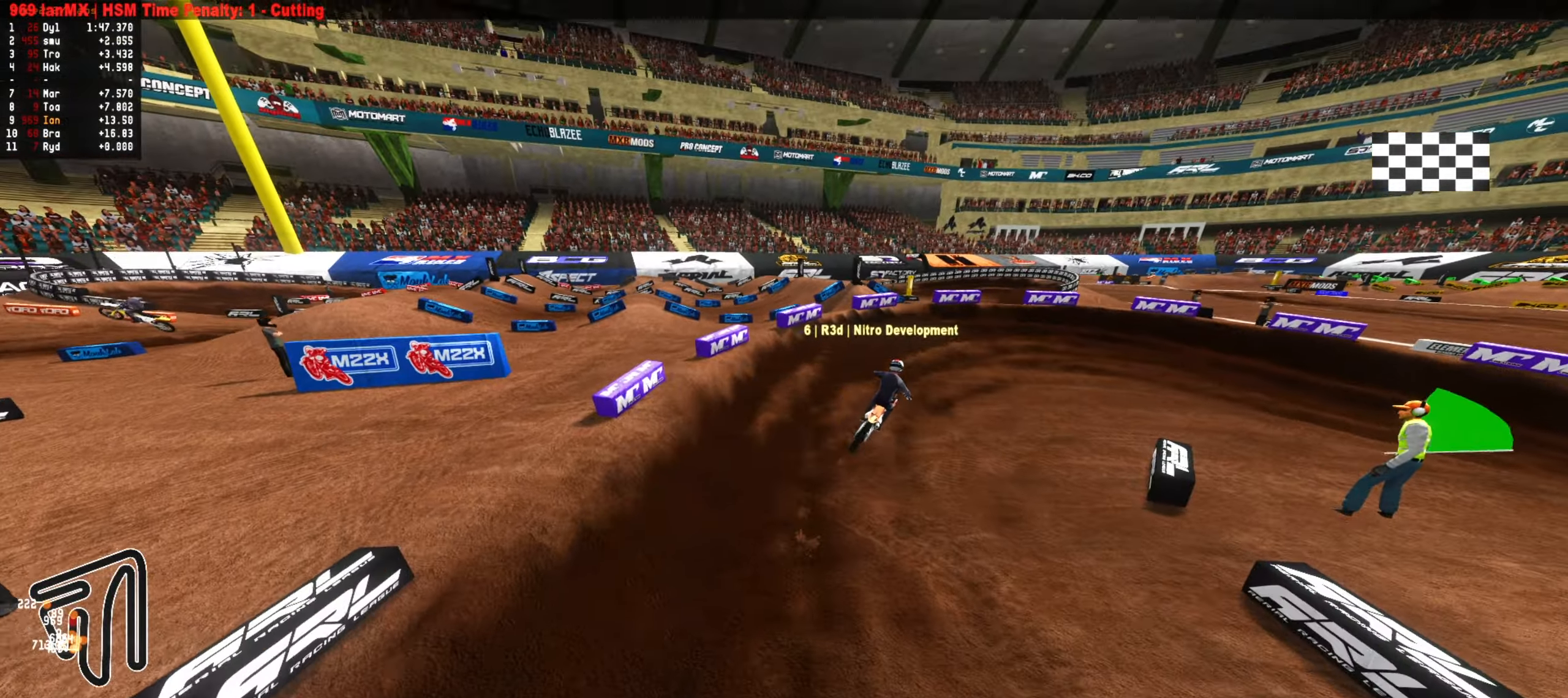
Gameplay with a controller (PlayStation layout); each line is a JSON object with the inputs held at the frame after it (dt_ms = milliseconds from this image to that frame). "events" lists button and stick changes between this image and that frame as [ms after this image, input, new state], when the widget could be followed in between.
{"dt_ms": 500, "buttons": [], "left_stick": "center", "right_stick": "center", "events": [[17, "CIRCLE", "down"], [117, "left_stick", "center"], [150, "CIRCLE", "up"], [233, "left_stick", "down-right"], [383, "left_stick", "center"], [500, "R2", "up"]]}
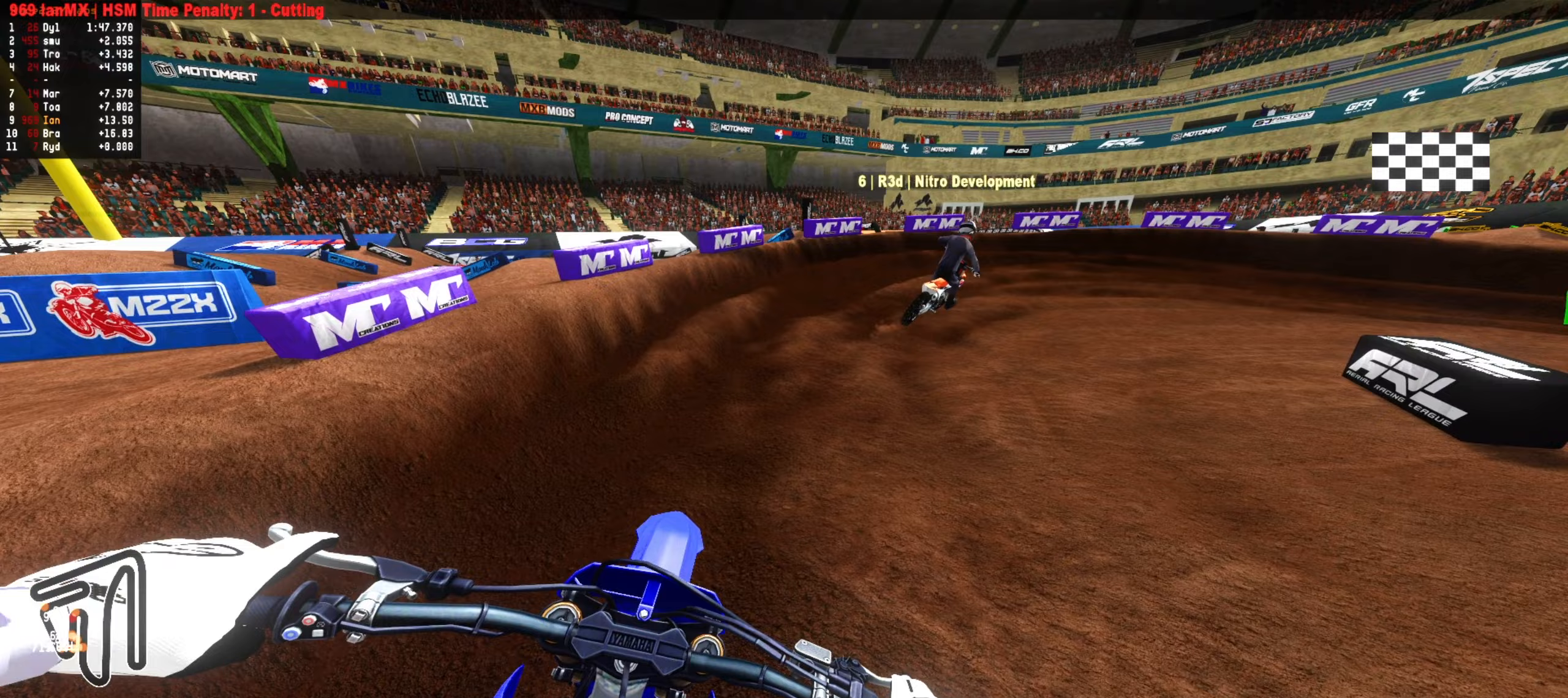
{"dt_ms": 500, "buttons": ["R2"], "left_stick": "center", "right_stick": "center", "events": [[33, "left_stick", "down-right"], [217, "R2", "down"], [217, "left_stick", "center"], [317, "left_stick", "down-right"], [433, "left_stick", "center"]]}
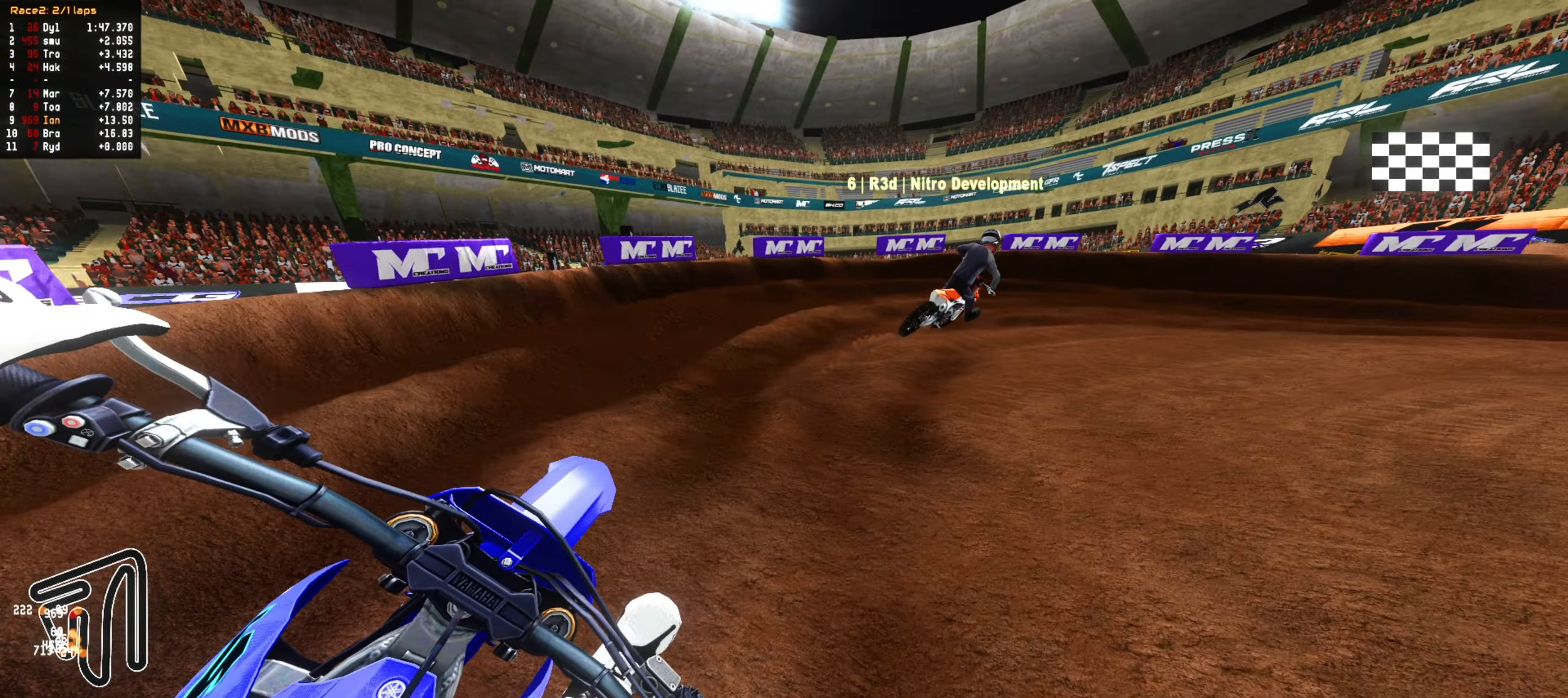
{"dt_ms": 500, "buttons": [], "left_stick": "center", "right_stick": "center", "events": [[83, "R2", "up"]]}
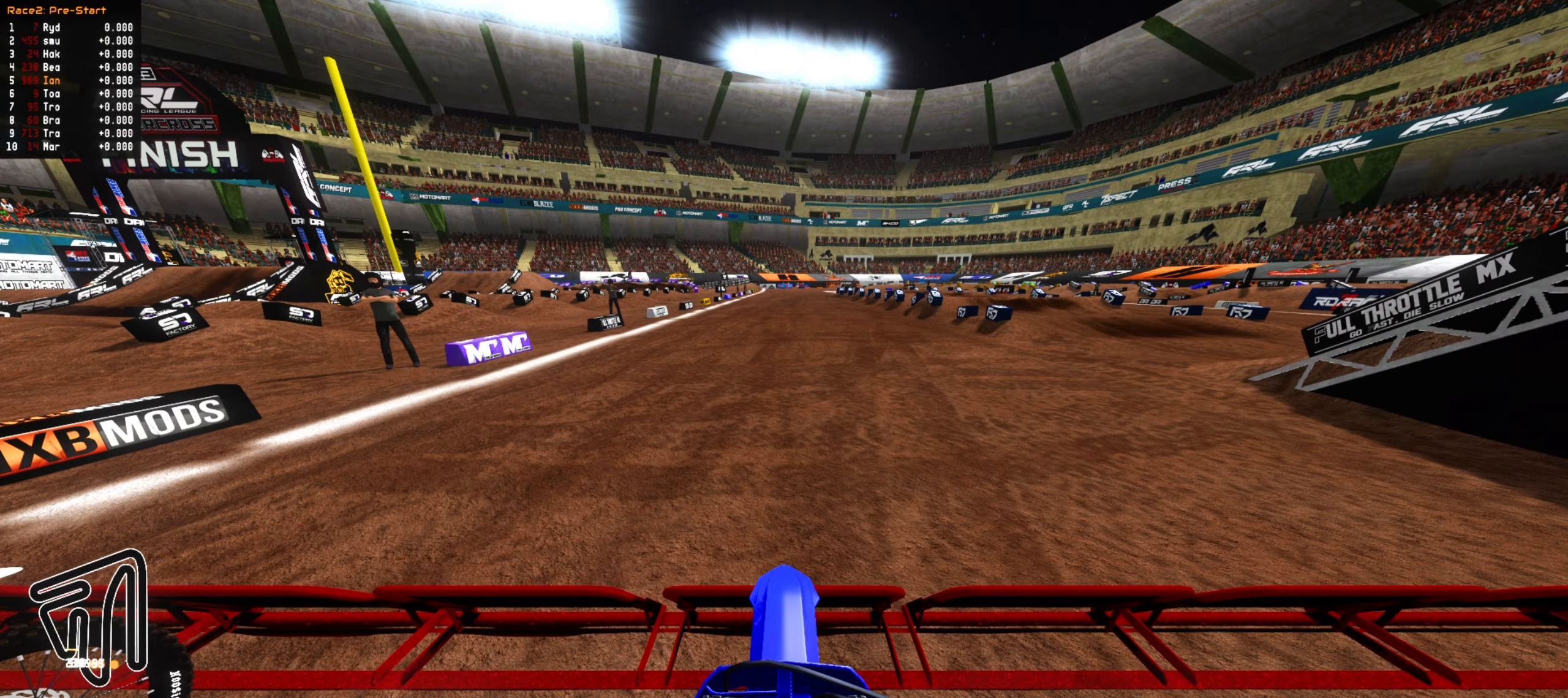
{"dt_ms": 500, "buttons": [], "left_stick": "center", "right_stick": "center", "events": []}
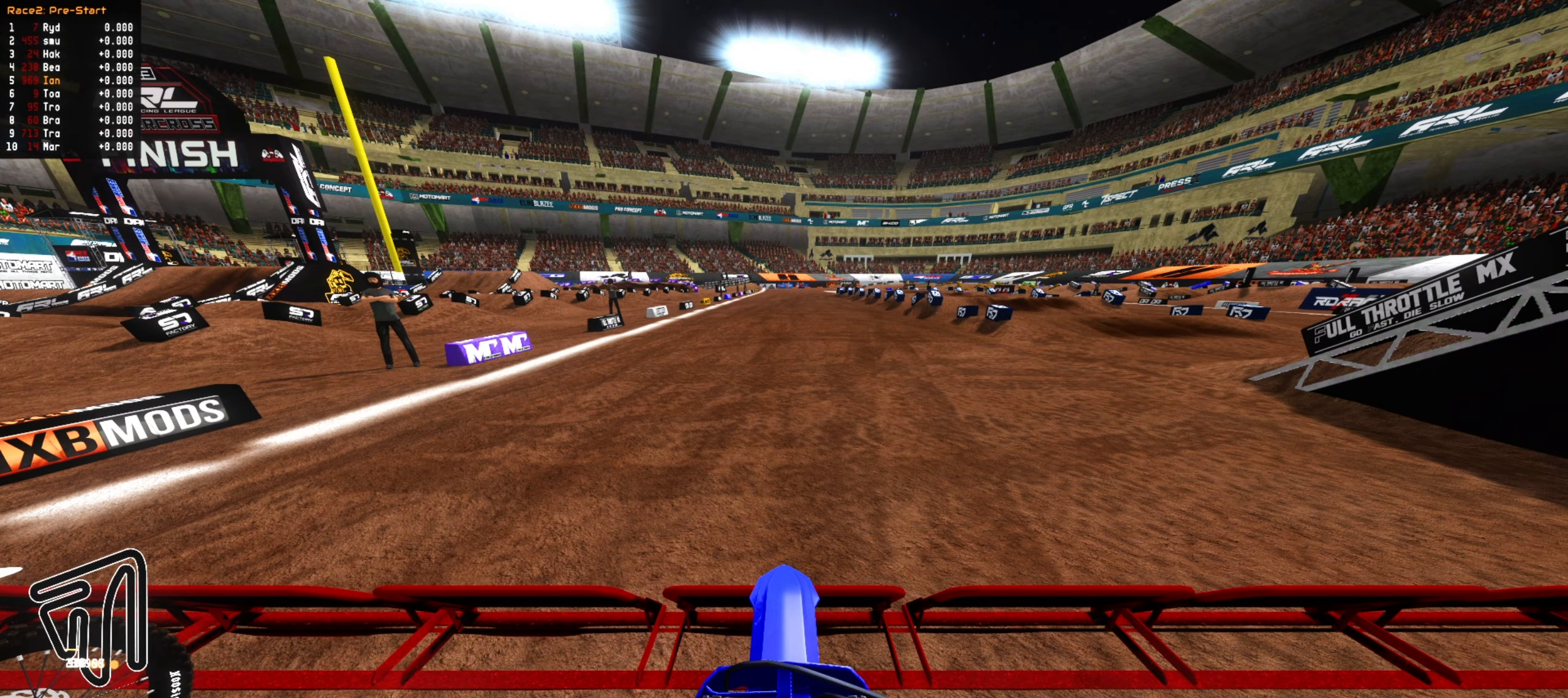
{"dt_ms": 500, "buttons": [], "left_stick": "center", "right_stick": "center", "events": [[383, "R1", "down"], [483, "R1", "up"]]}
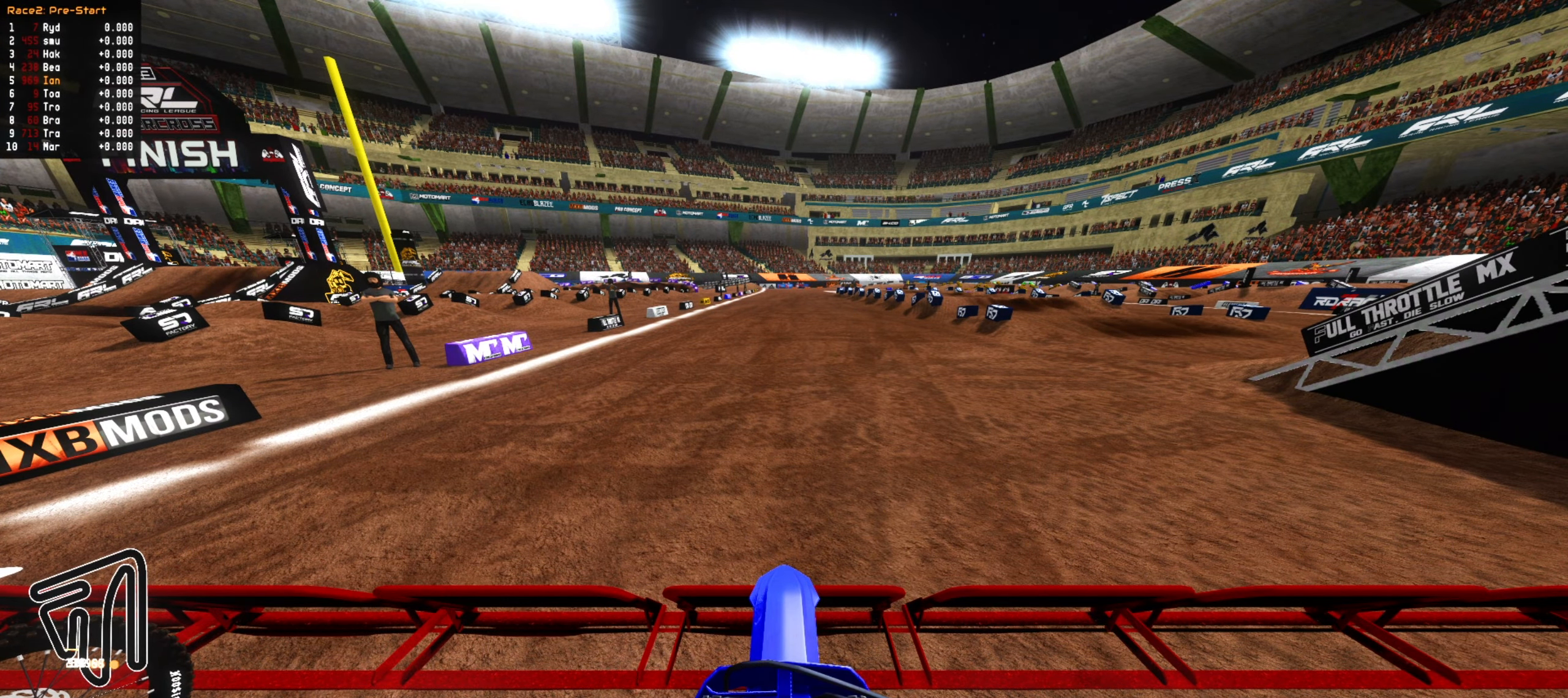
{"dt_ms": 500, "buttons": [], "left_stick": "center", "right_stick": "center", "events": [[150, "CIRCLE", "down"], [250, "CIRCLE", "up"]]}
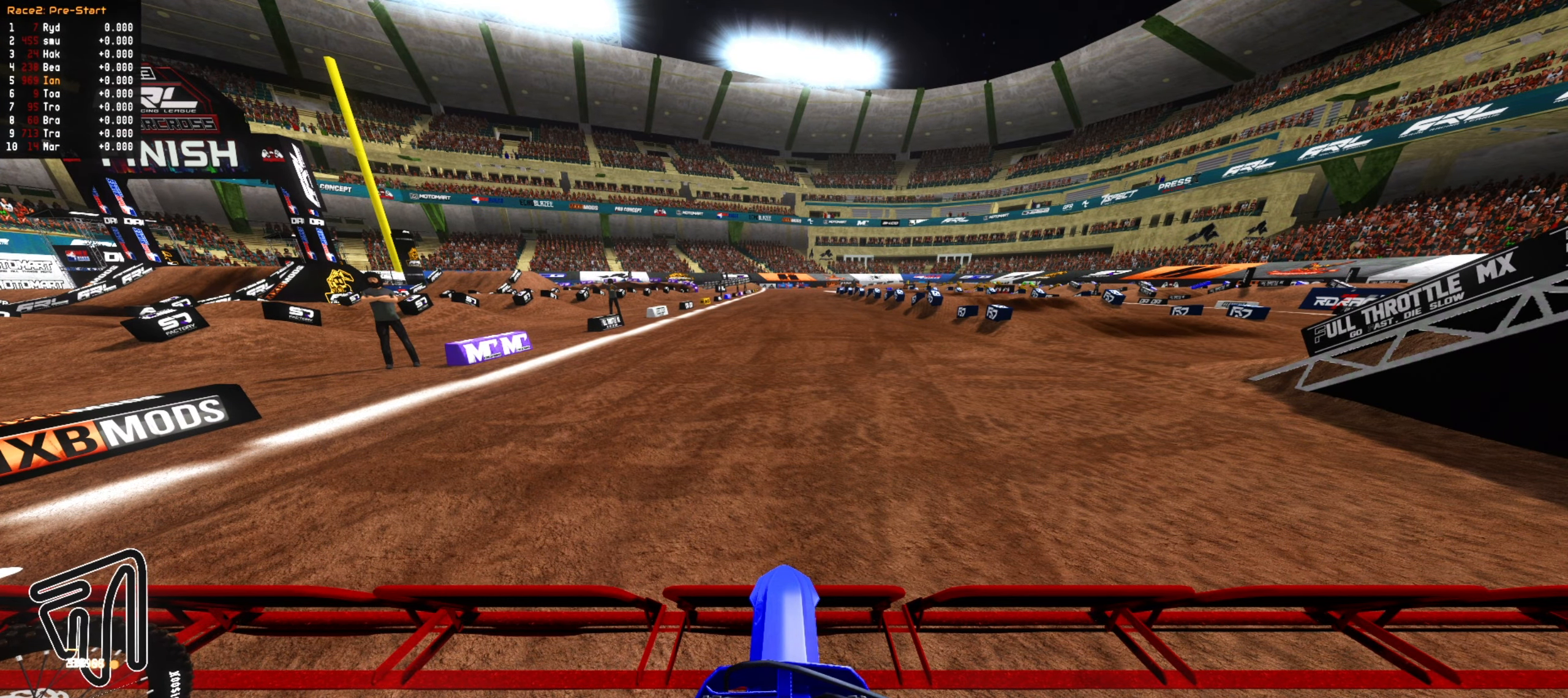
{"dt_ms": 500, "buttons": [], "left_stick": "center", "right_stick": "center", "events": []}
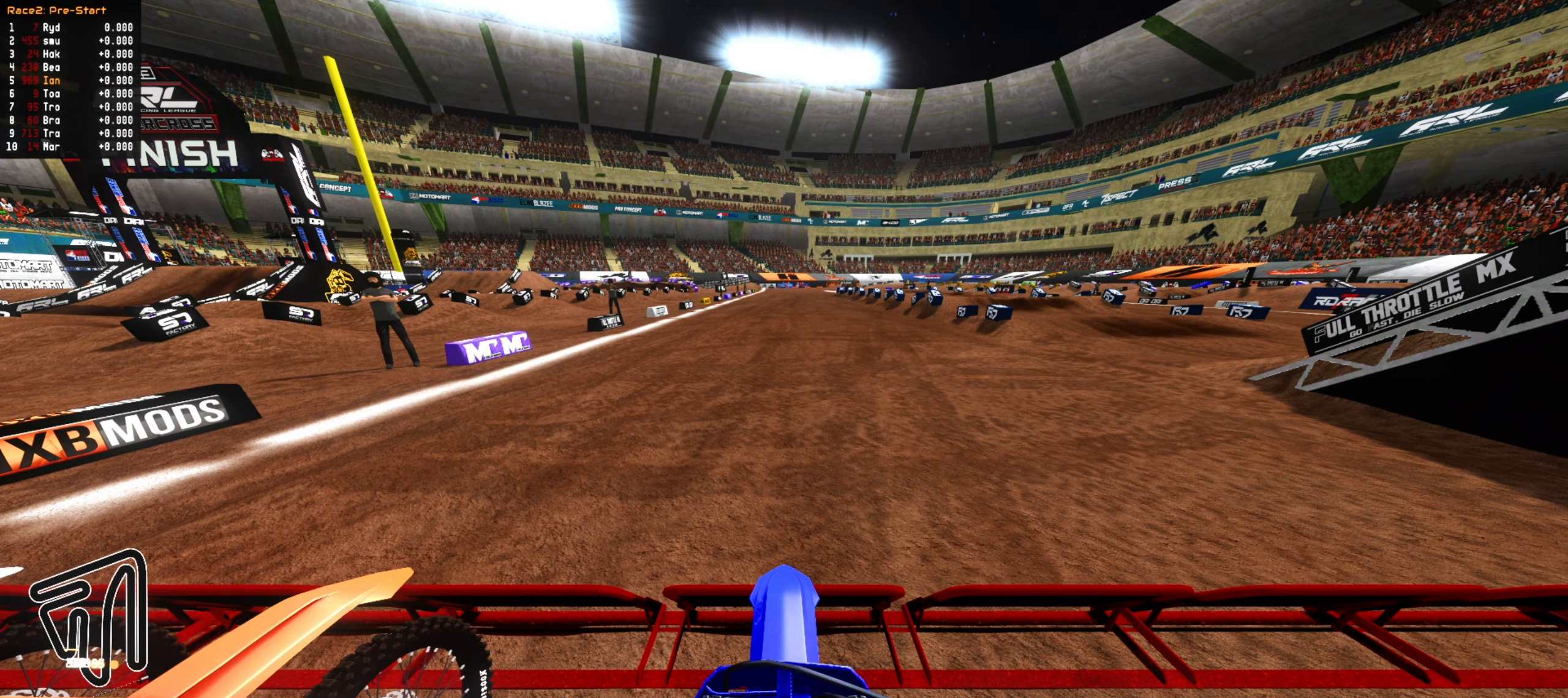
{"dt_ms": 500, "buttons": [], "left_stick": "center", "right_stick": "center", "events": []}
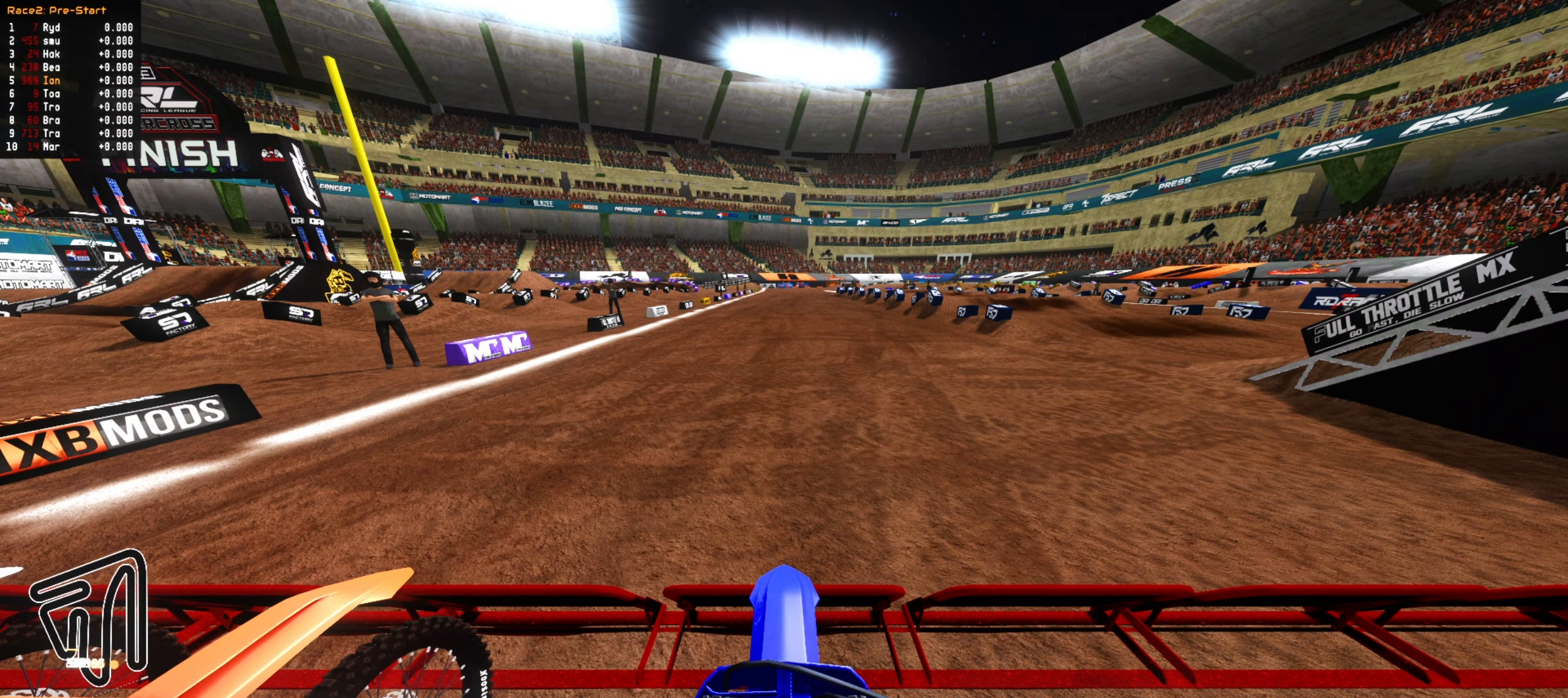
{"dt_ms": 500, "buttons": [], "left_stick": "center", "right_stick": "center", "events": []}
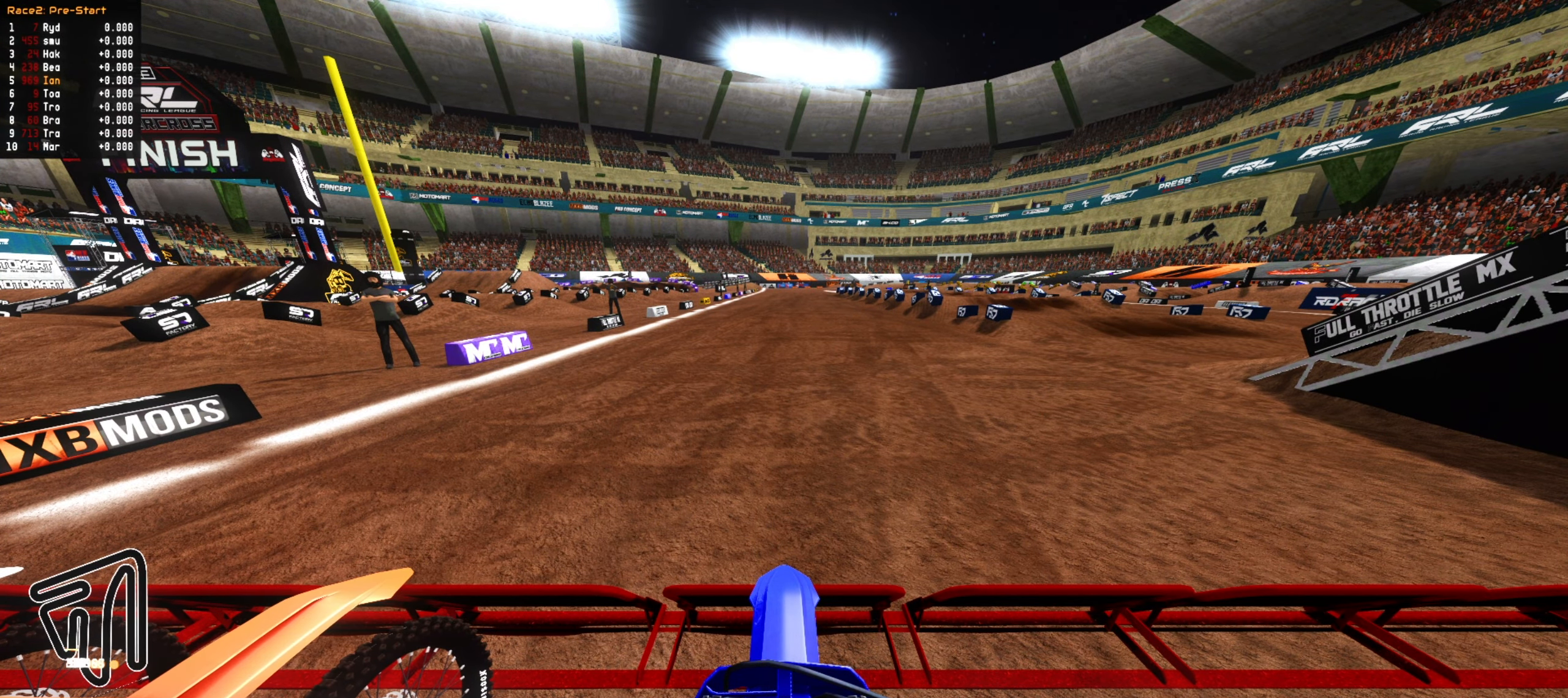
{"dt_ms": 500, "buttons": [], "left_stick": "center", "right_stick": "center", "events": []}
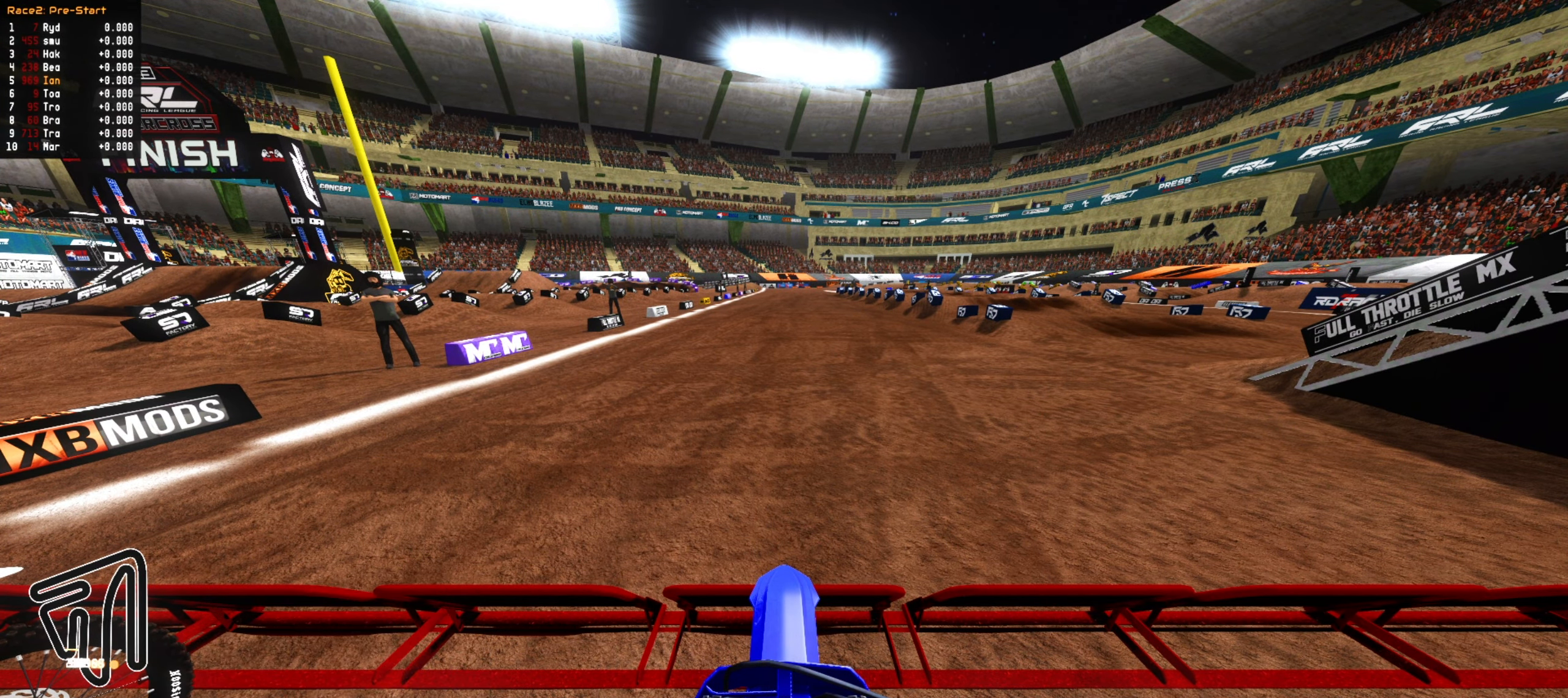
{"dt_ms": 500, "buttons": [], "left_stick": "center", "right_stick": "center", "events": []}
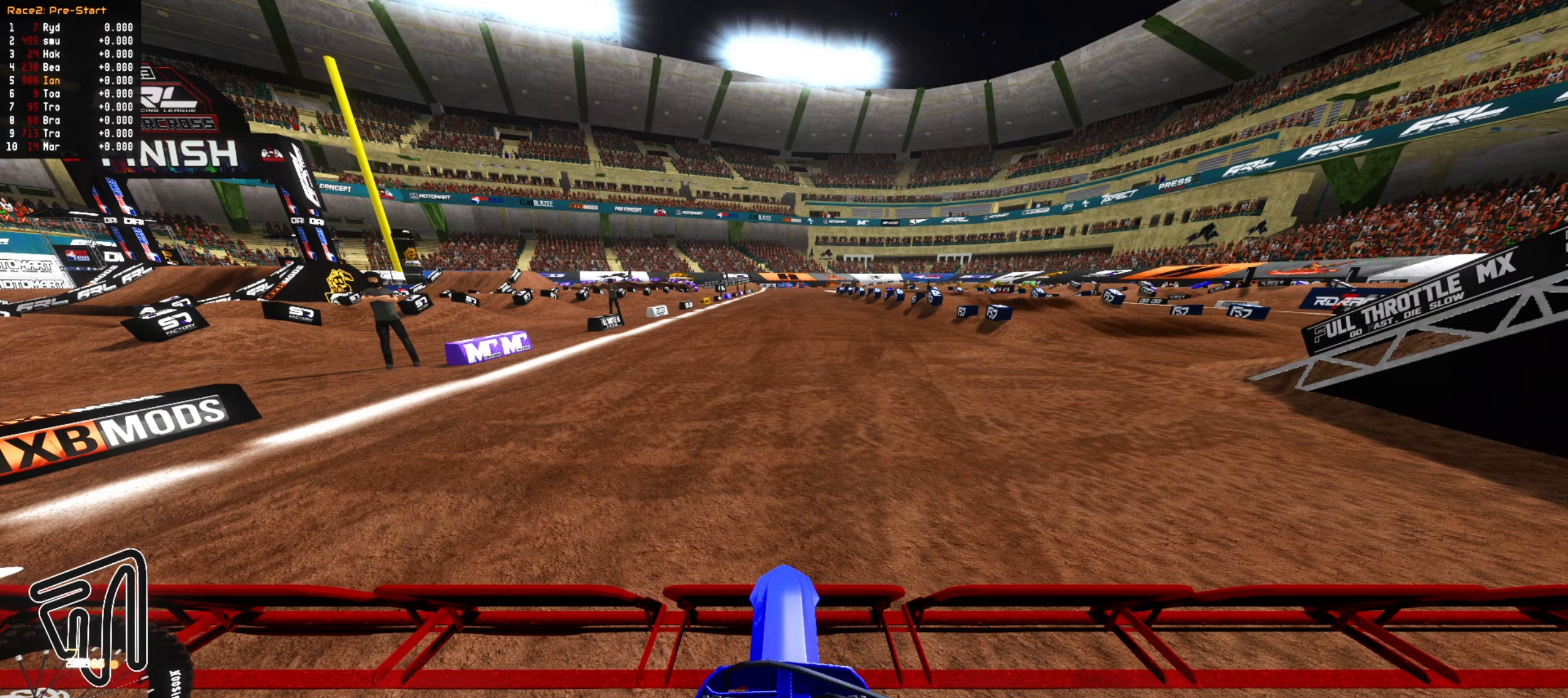
{"dt_ms": 1000, "buttons": [], "left_stick": "center", "right_stick": "center", "events": [[317, "R1", "down"], [383, "R1", "up"], [500, "DPAD_LEFT", "down"], [700, "DPAD_LEFT", "up"]]}
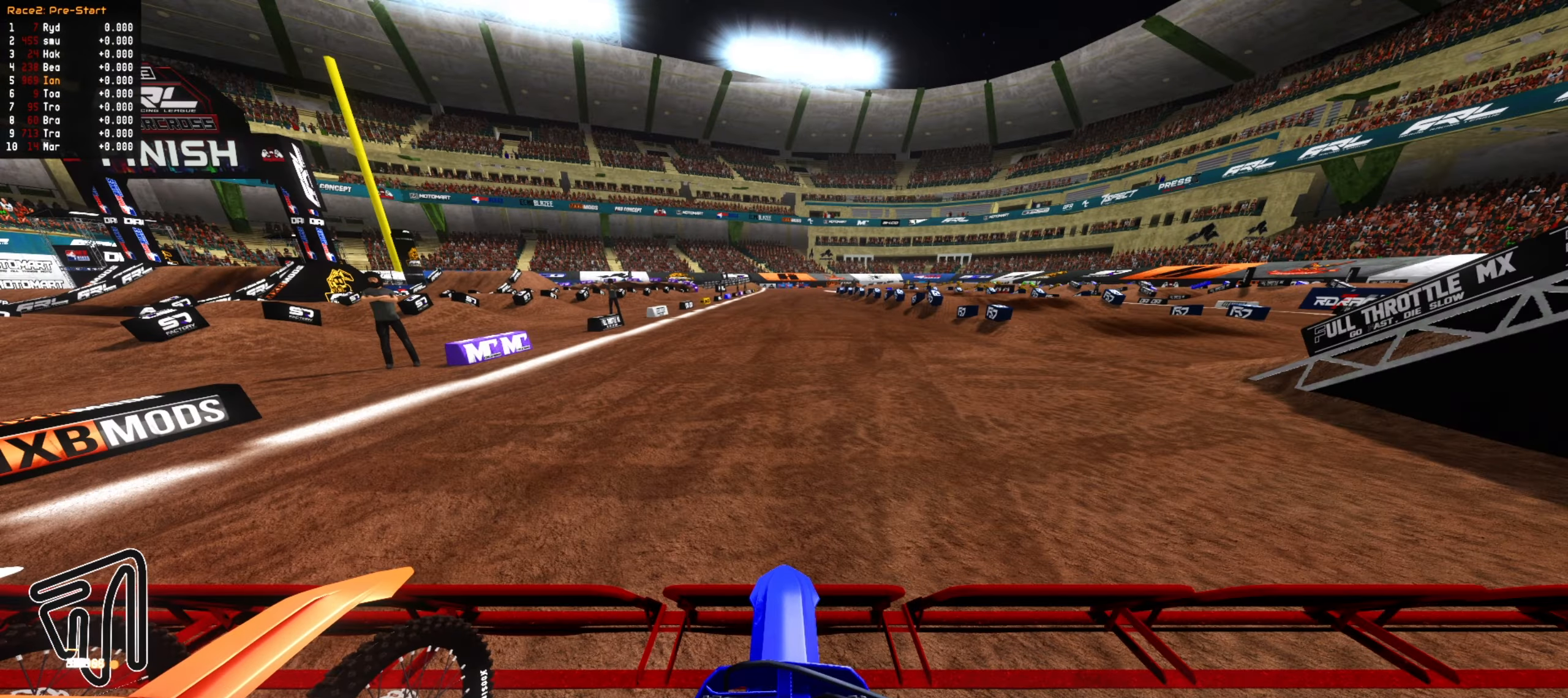
{"dt_ms": 500, "buttons": [], "left_stick": "center", "right_stick": "center", "events": []}
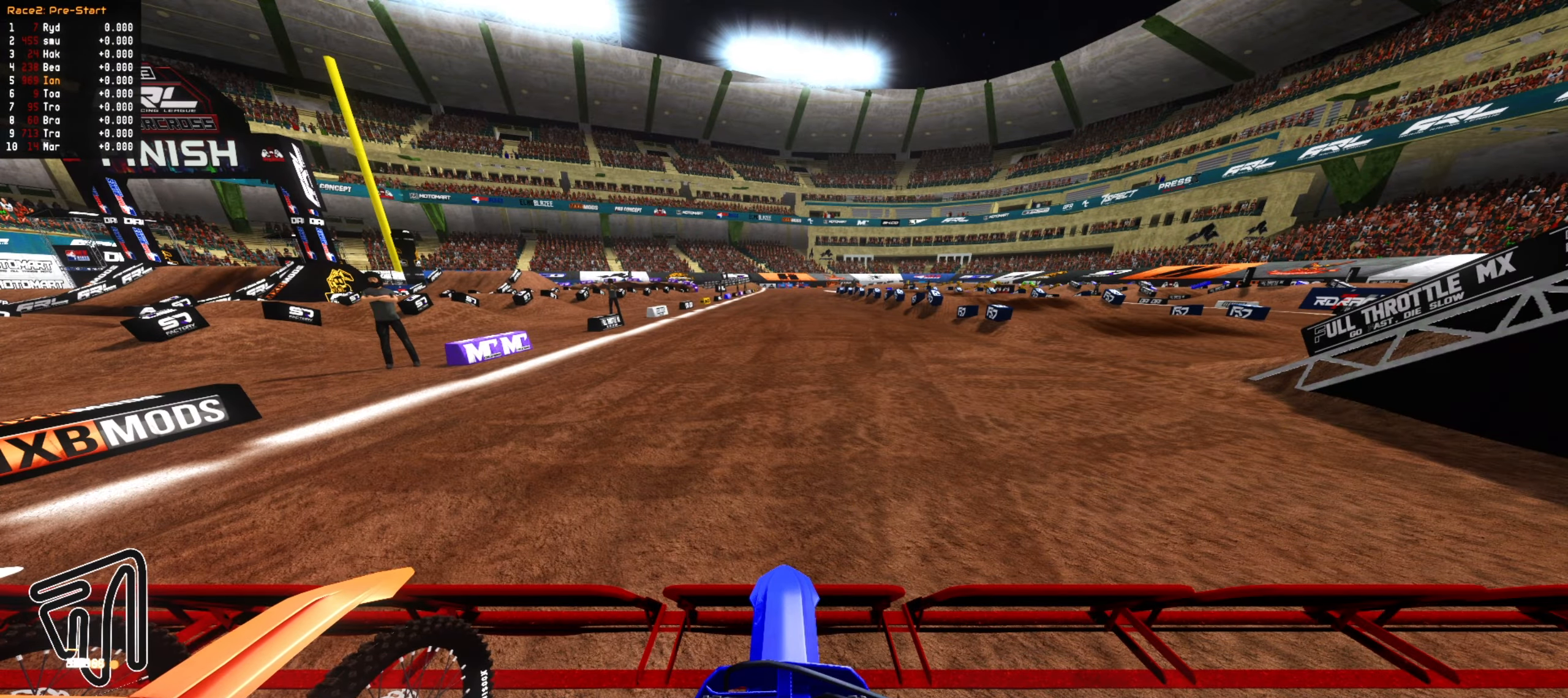
{"dt_ms": 500, "buttons": [], "left_stick": "center", "right_stick": "center", "events": []}
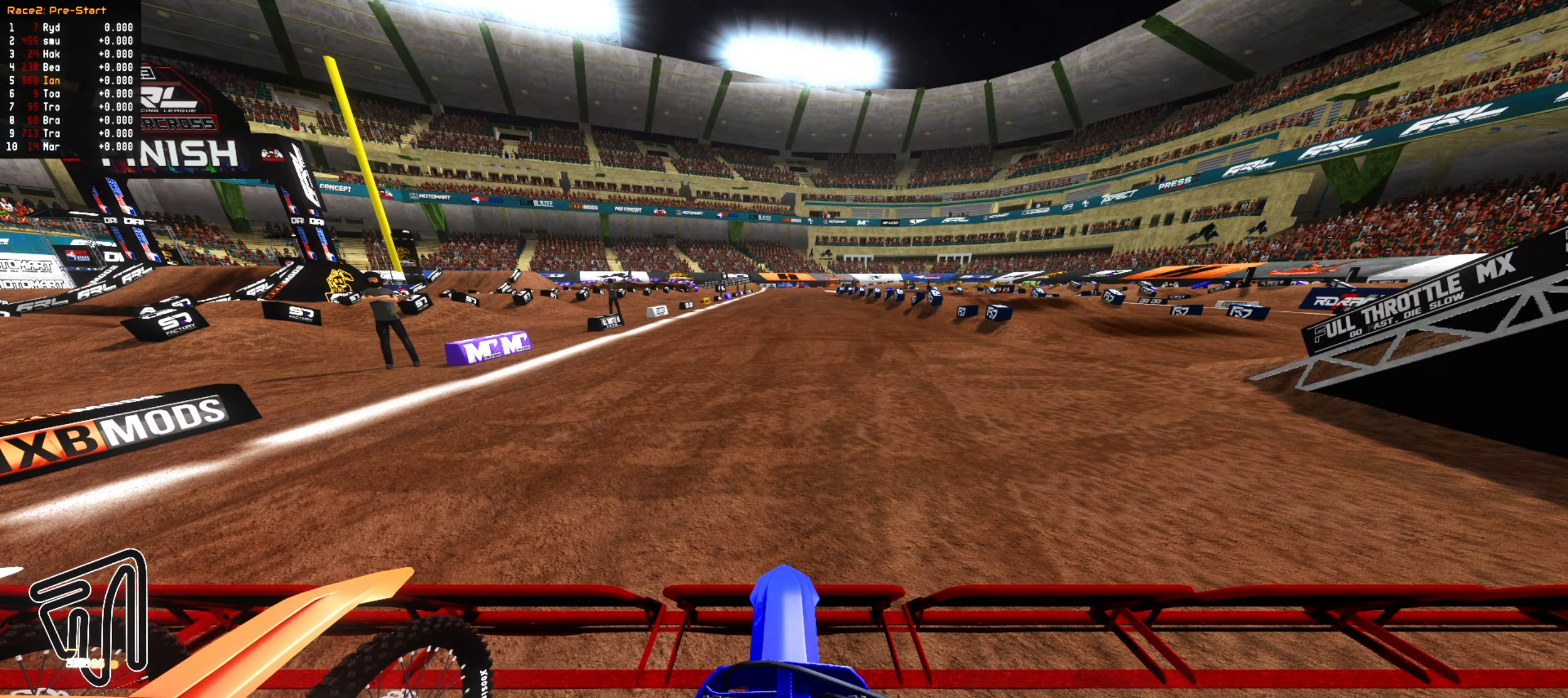
{"dt_ms": 500, "buttons": [], "left_stick": "center", "right_stick": "center", "events": []}
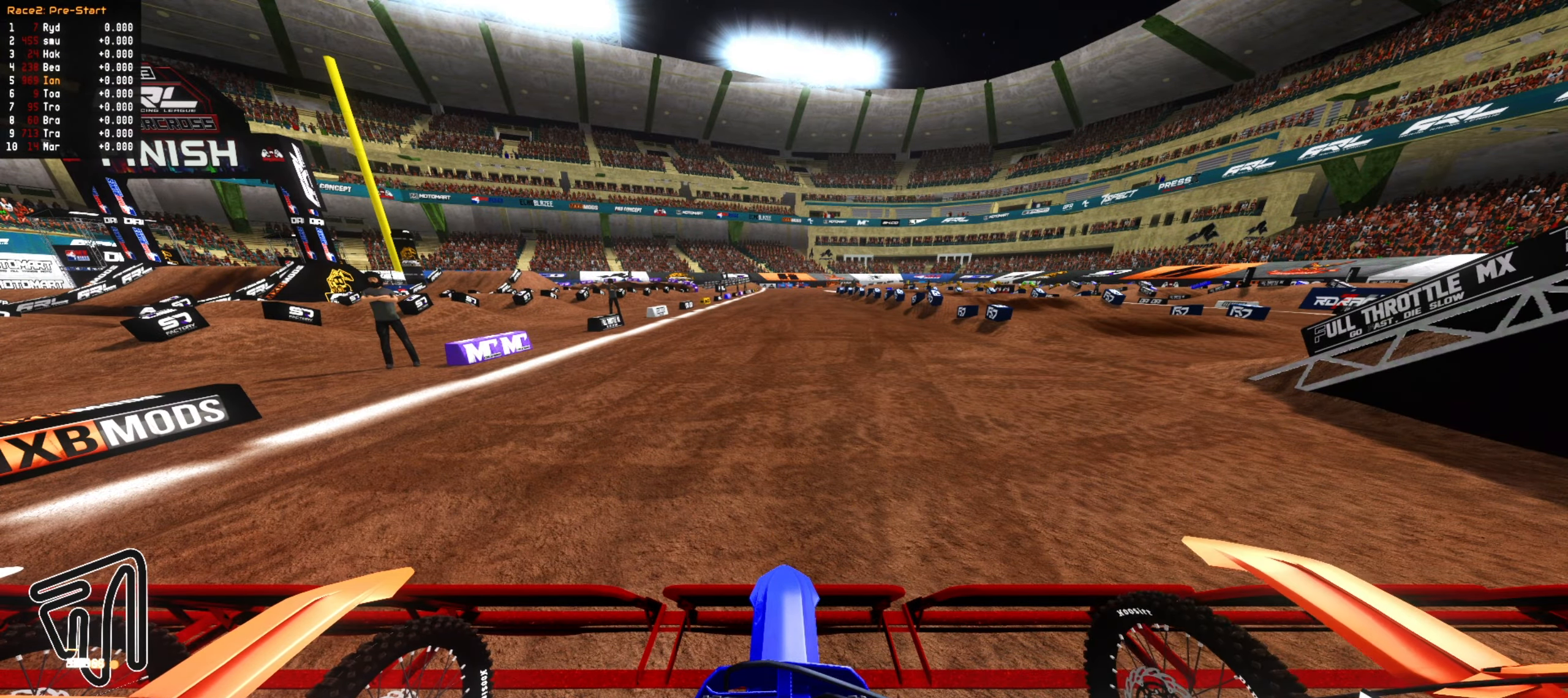
{"dt_ms": 500, "buttons": [], "left_stick": "center", "right_stick": "center", "events": []}
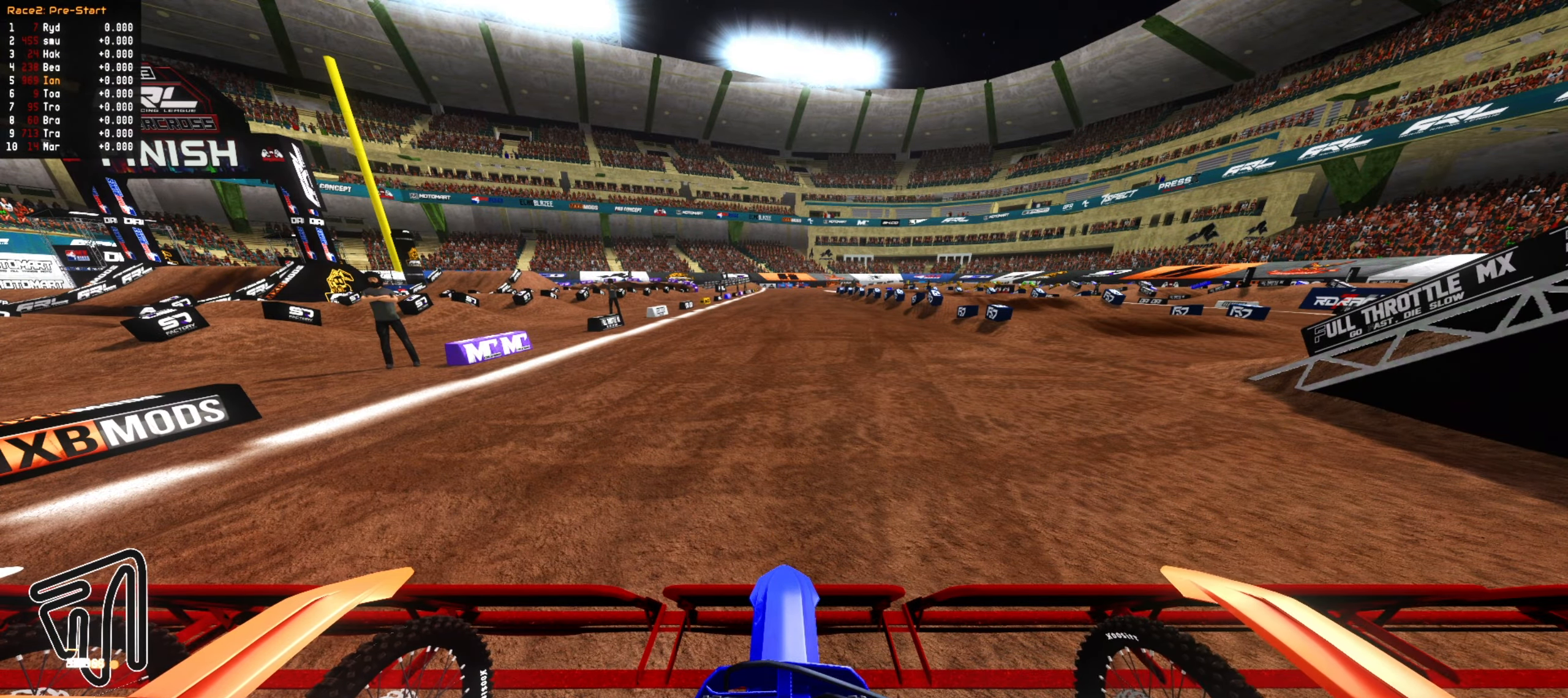
{"dt_ms": 500, "buttons": [], "left_stick": "center", "right_stick": "center", "events": []}
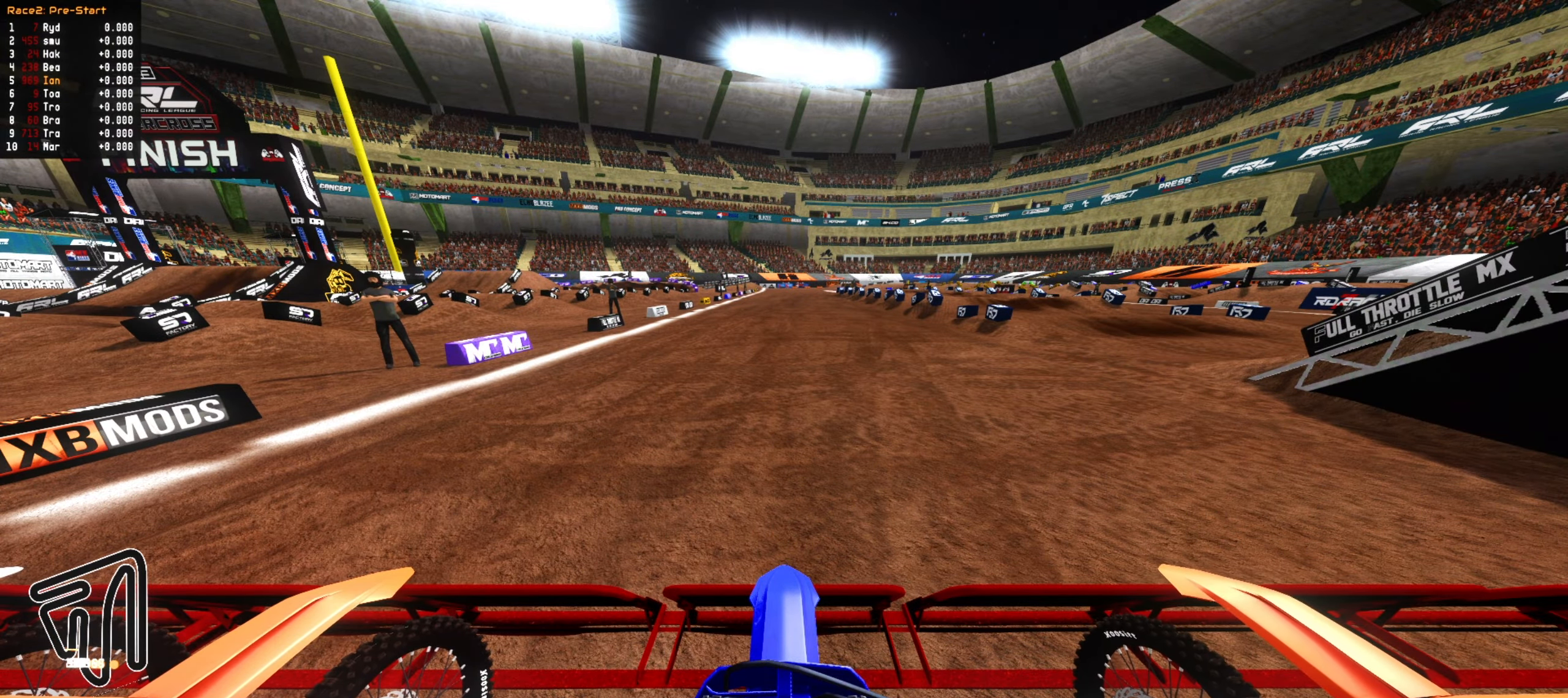
{"dt_ms": 500, "buttons": ["R2"], "left_stick": "center", "right_stick": "center", "events": [[150, "R2", "down"], [217, "left_stick", "down"], [333, "left_stick", "center"]]}
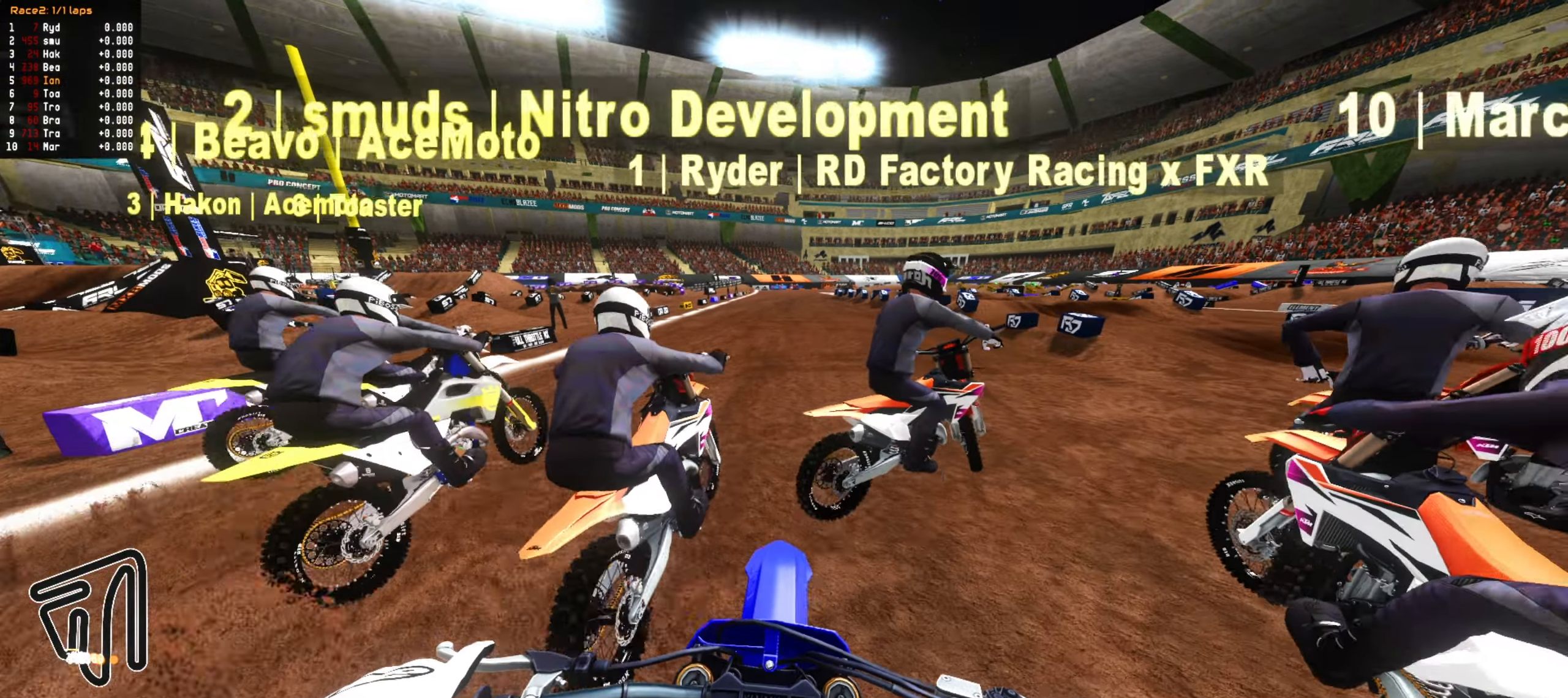
{"dt_ms": 500, "buttons": ["R2"], "left_stick": "up", "right_stick": "center", "events": [[367, "left_stick", "up"]]}
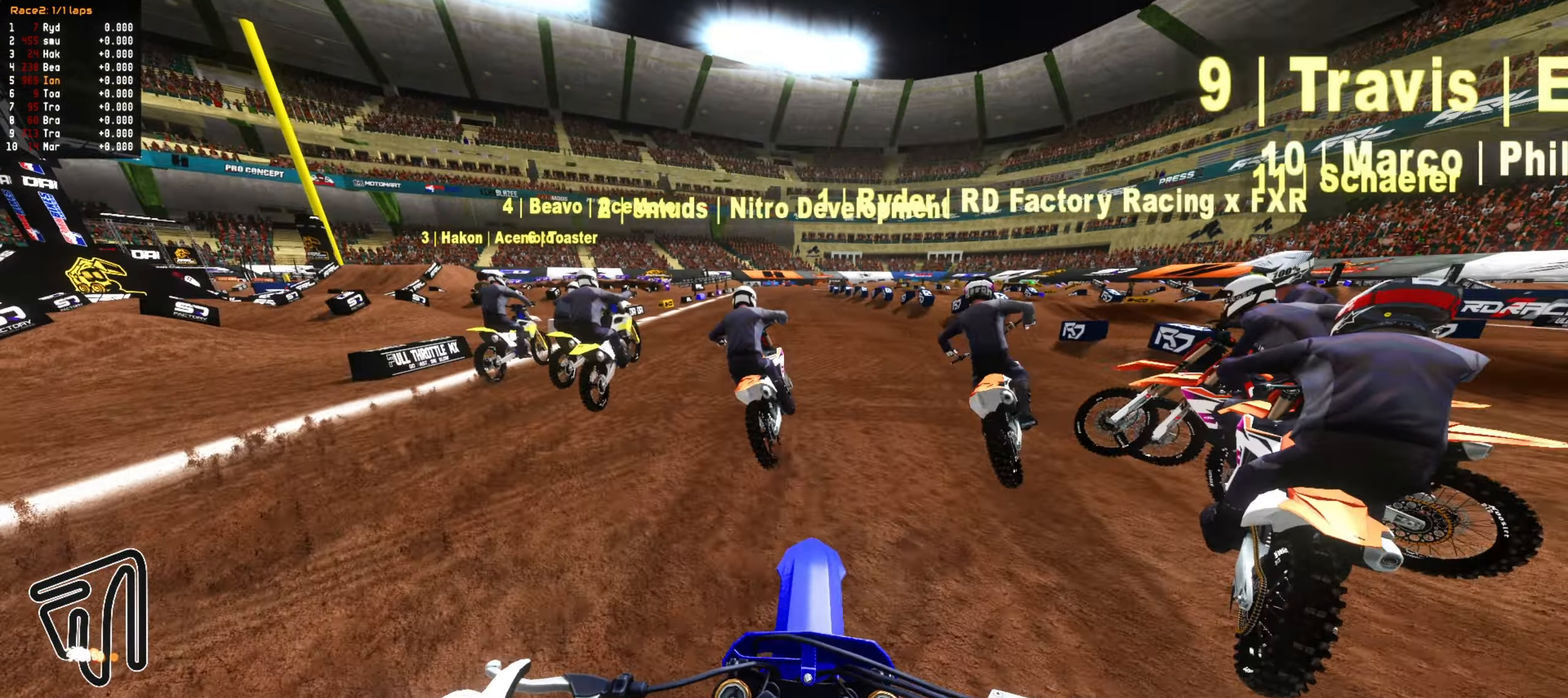
{"dt_ms": 500, "buttons": ["R2"], "left_stick": "down", "right_stick": "center", "events": [[50, "left_stick", "center"], [300, "left_stick", "down"]]}
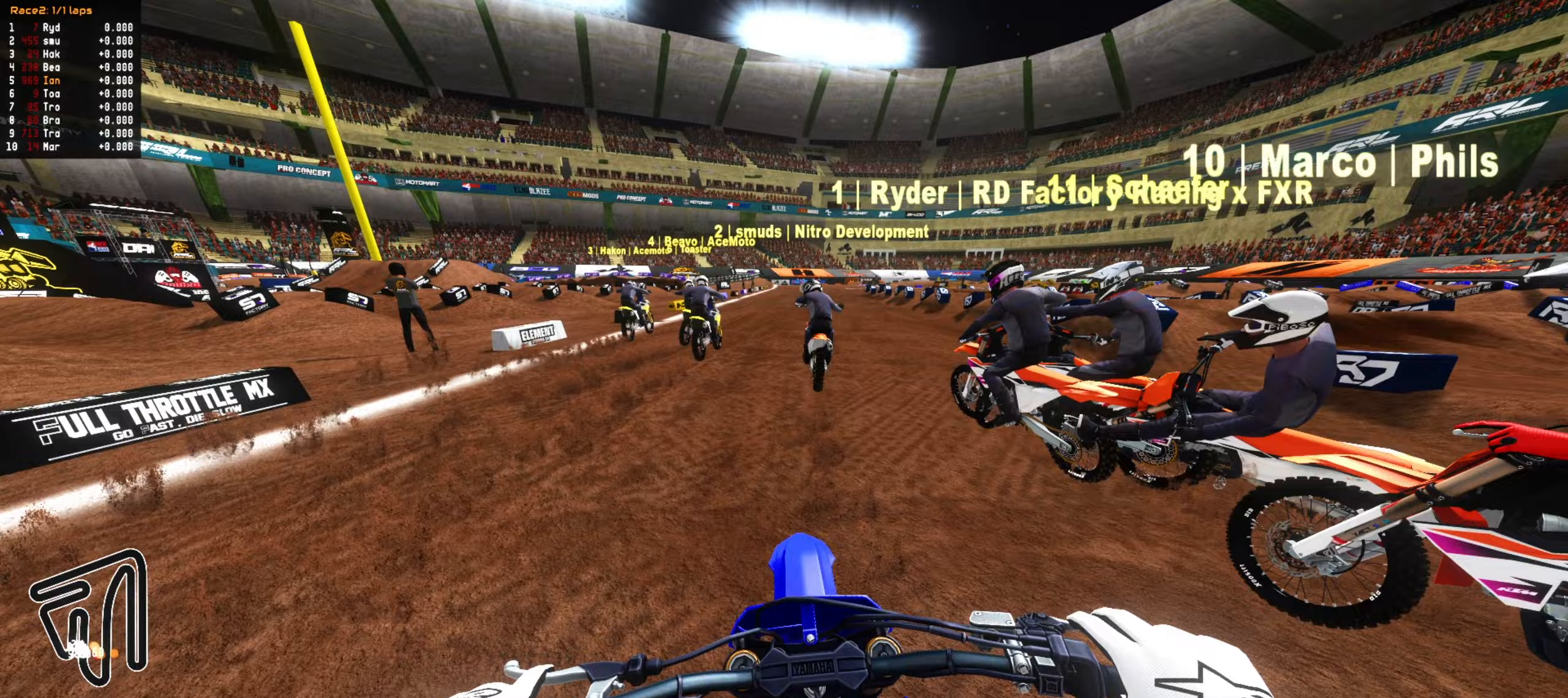
{"dt_ms": 500, "buttons": ["R2"], "left_stick": "center", "right_stick": "center", "events": [[150, "left_stick", "center"], [217, "left_stick", "down-left"], [383, "left_stick", "center"]]}
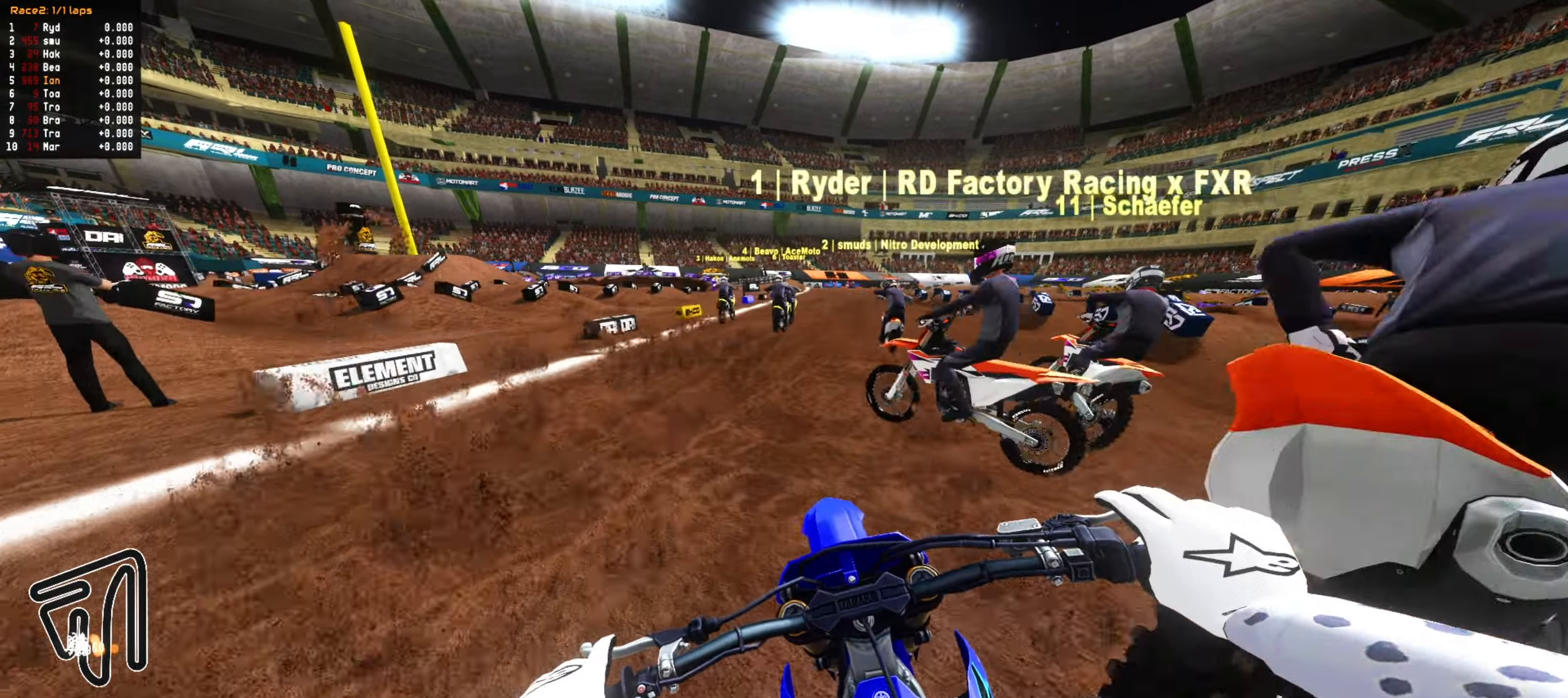
{"dt_ms": 1000, "buttons": ["R2"], "left_stick": "right", "right_stick": "center", "events": [[233, "left_stick", "down-right"], [583, "left_stick", "down-left"], [733, "left_stick", "down-right"], [883, "left_stick", "center"], [950, "left_stick", "right"]]}
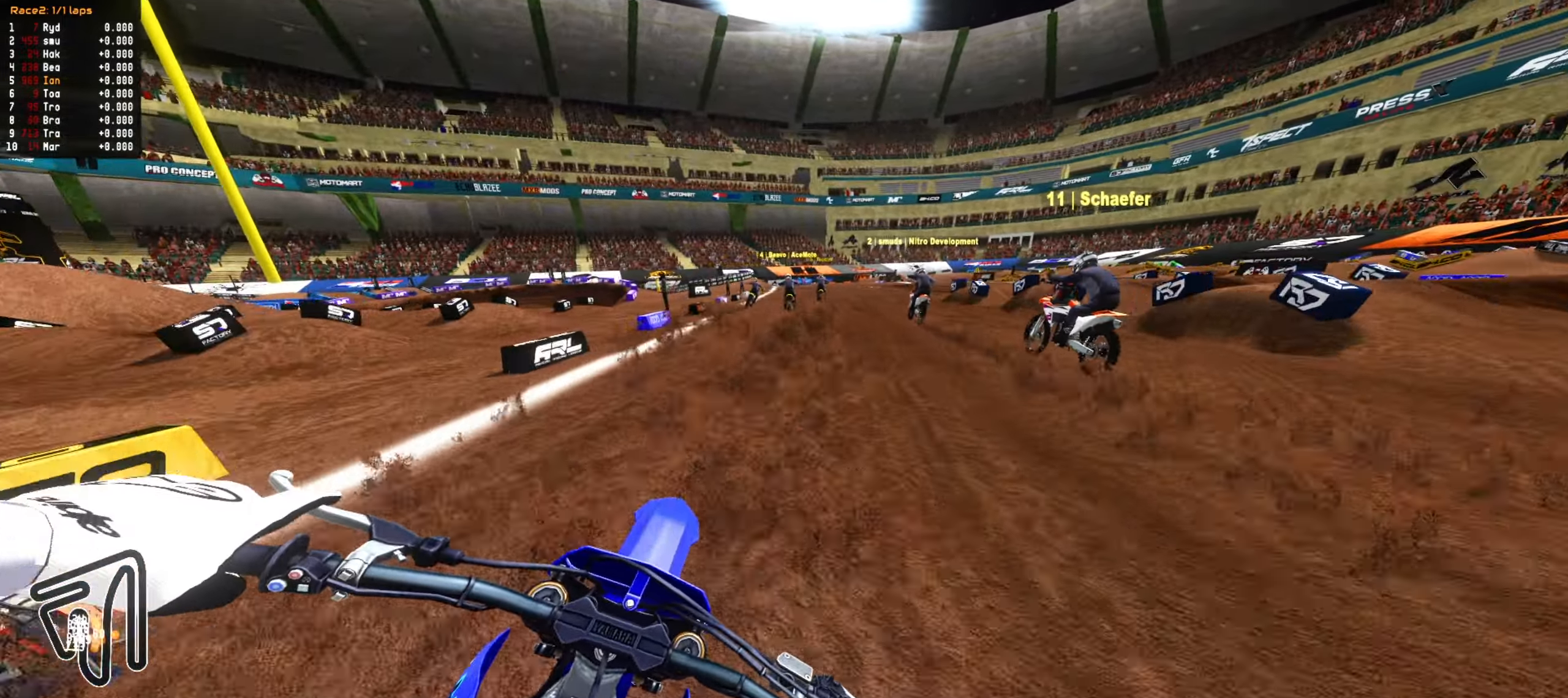
{"dt_ms": 500, "buttons": ["R2"], "left_stick": "down-left", "right_stick": "center", "events": [[50, "left_stick", "down-left"], [217, "DPAD_DOWN", "down"], [483, "DPAD_DOWN", "up"]]}
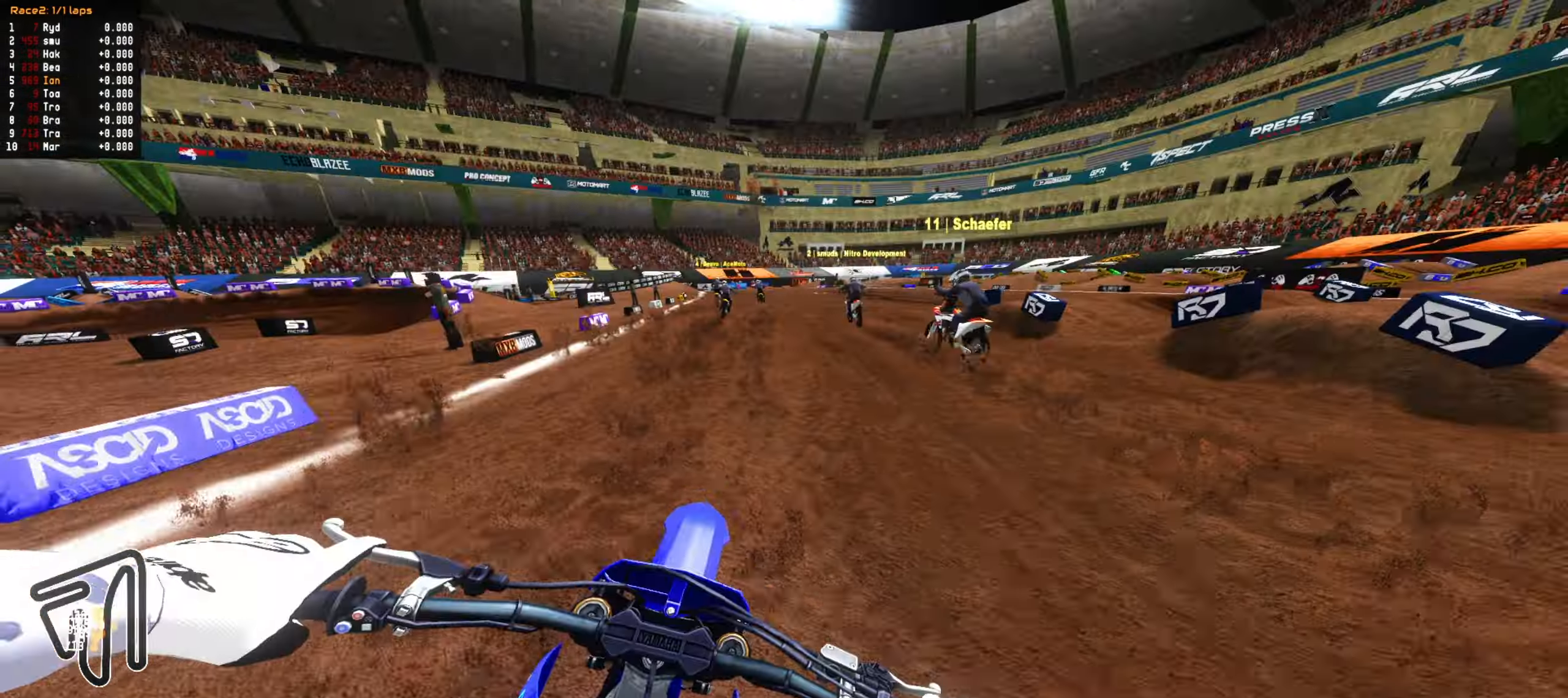
{"dt_ms": 1000, "buttons": [], "left_stick": "down-left", "right_stick": "center", "events": [[50, "TRIANGLE", "down"], [100, "TRIANGLE", "up"], [200, "left_stick", "down"], [917, "R2", "up"], [917, "left_stick", "down-left"]]}
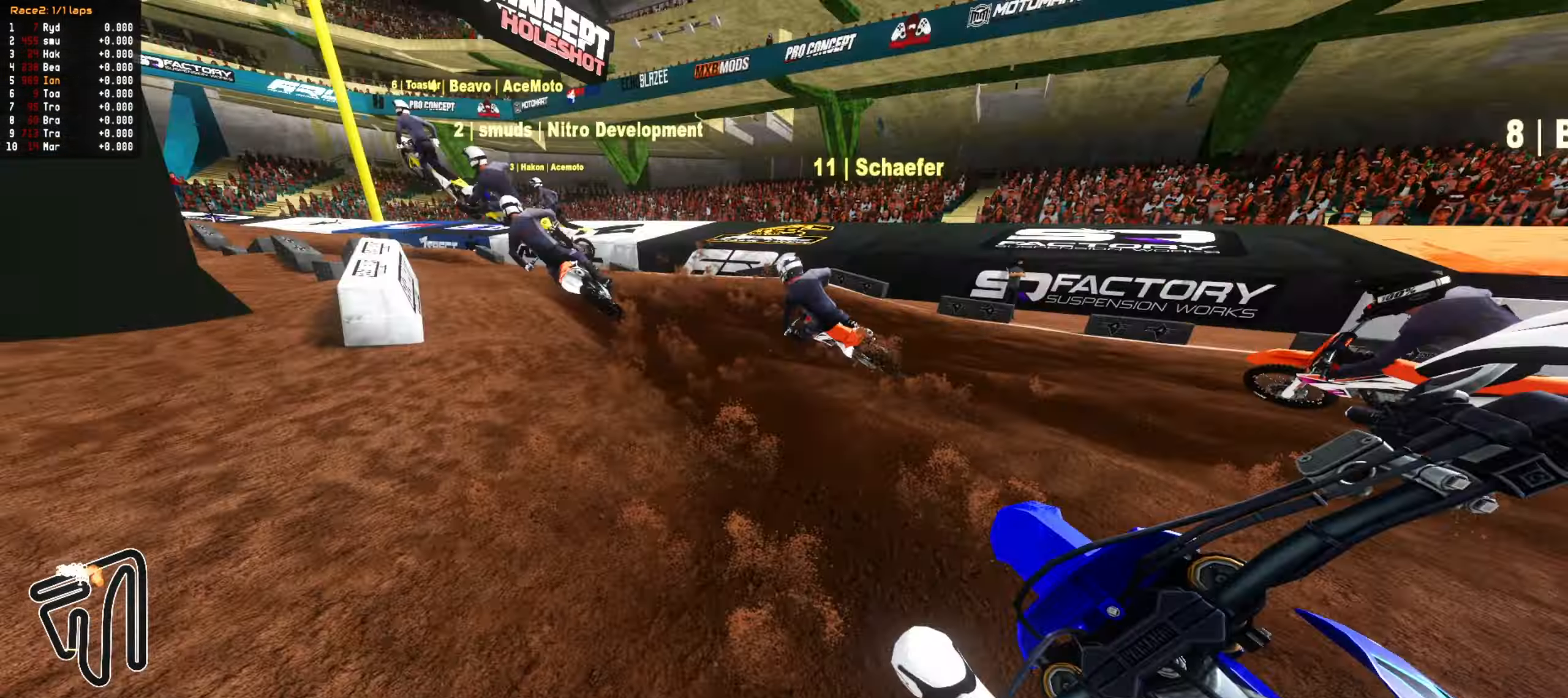
{"dt_ms": 500, "buttons": [], "left_stick": "left", "right_stick": "center", "events": [[167, "left_stick", "center"], [183, "R2", "down"], [283, "R2", "up"], [300, "left_stick", "down-left"], [350, "left_stick", "center"], [483, "left_stick", "left"]]}